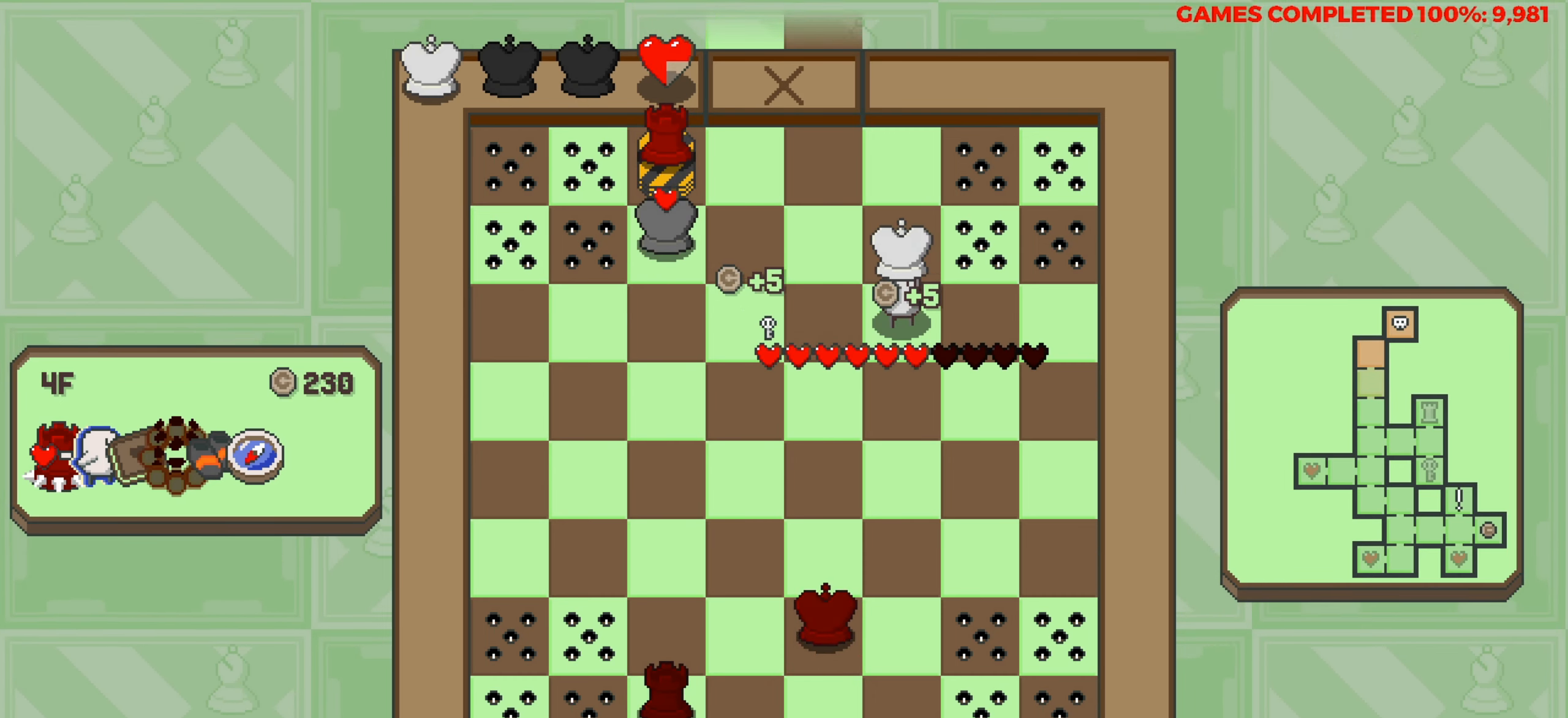
Gameplay with keyboard; each line is a JSON object with the keys held at the frame after it. "events" lists presses ("down") and releases ("up") of "a", "alt", "c", "ctrl", "d", "down", "f", "left", "right", "s", "shift", "space", "up", "v", "x" and "z" between this image and that frame as [ms after this image, input, new state], when the widget could be followed in between. No other keys are recorded. Mouse input is not recorded.
{"keys": [], "events": []}
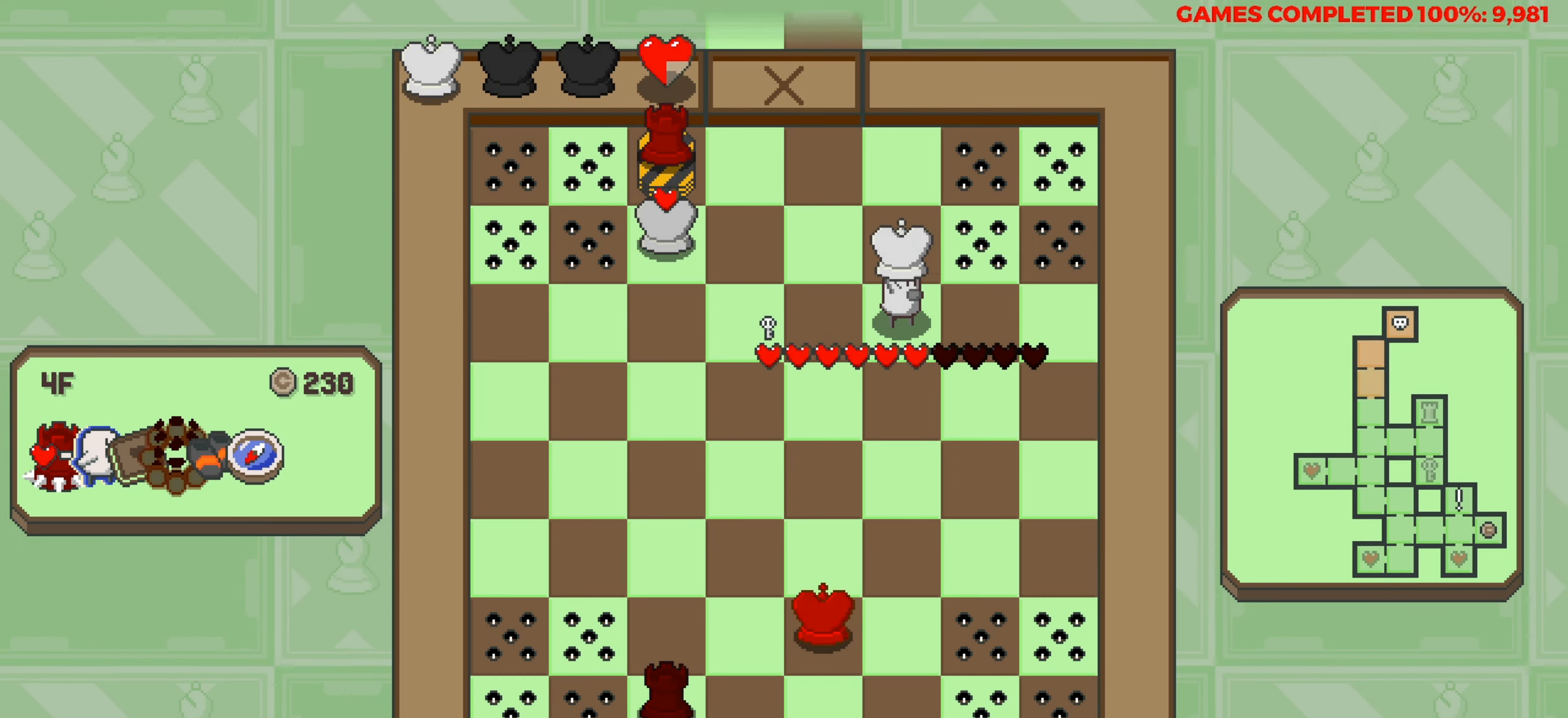
{"keys": [], "events": []}
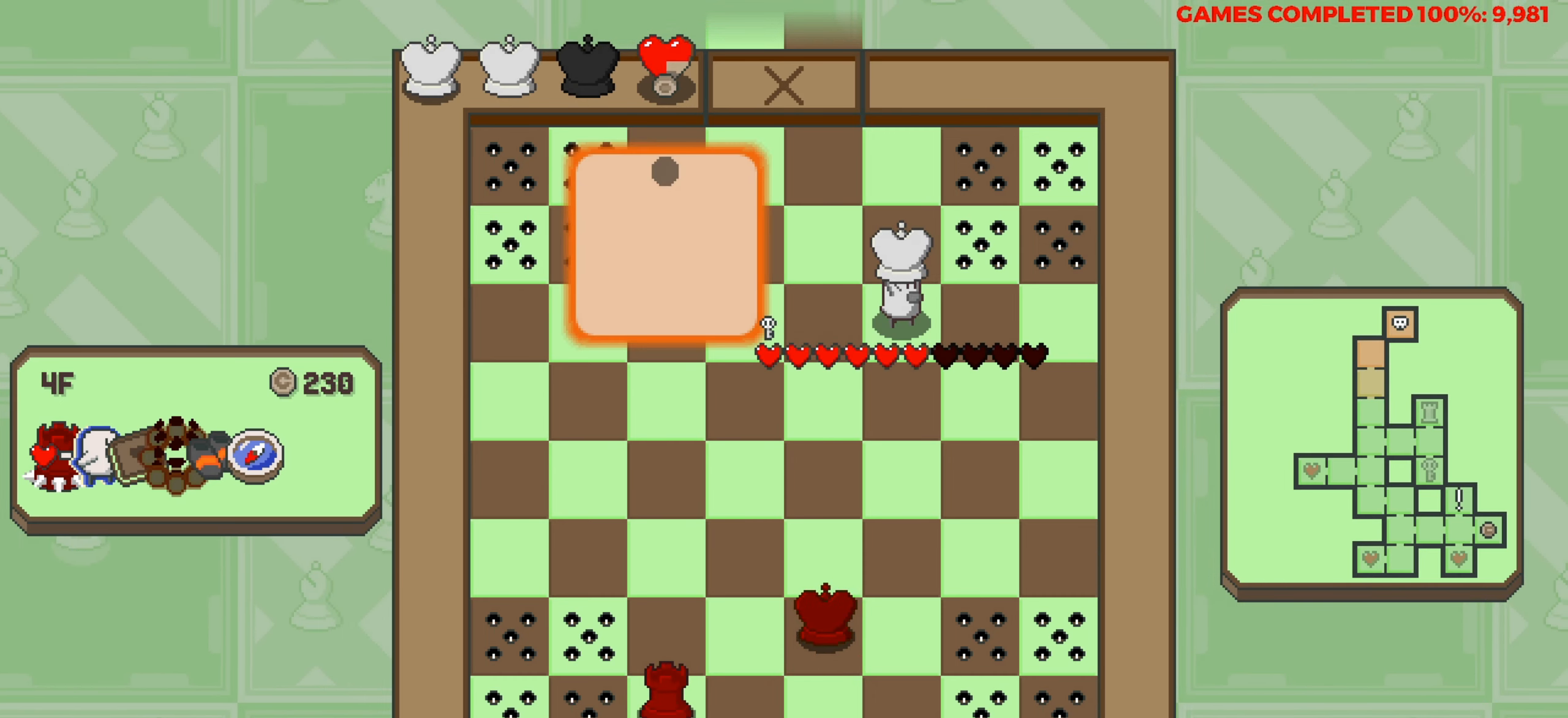
{"keys": [], "events": []}
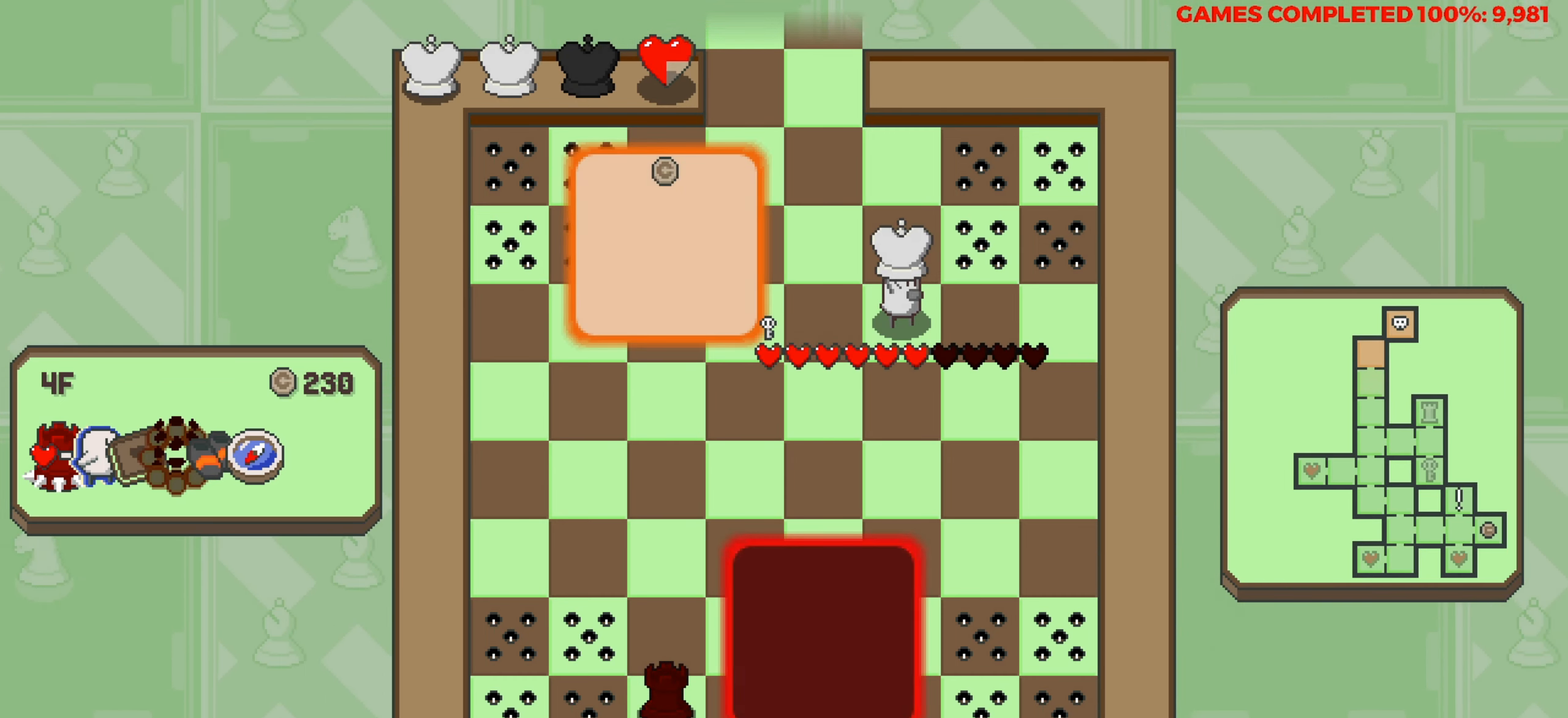
{"keys": [], "events": []}
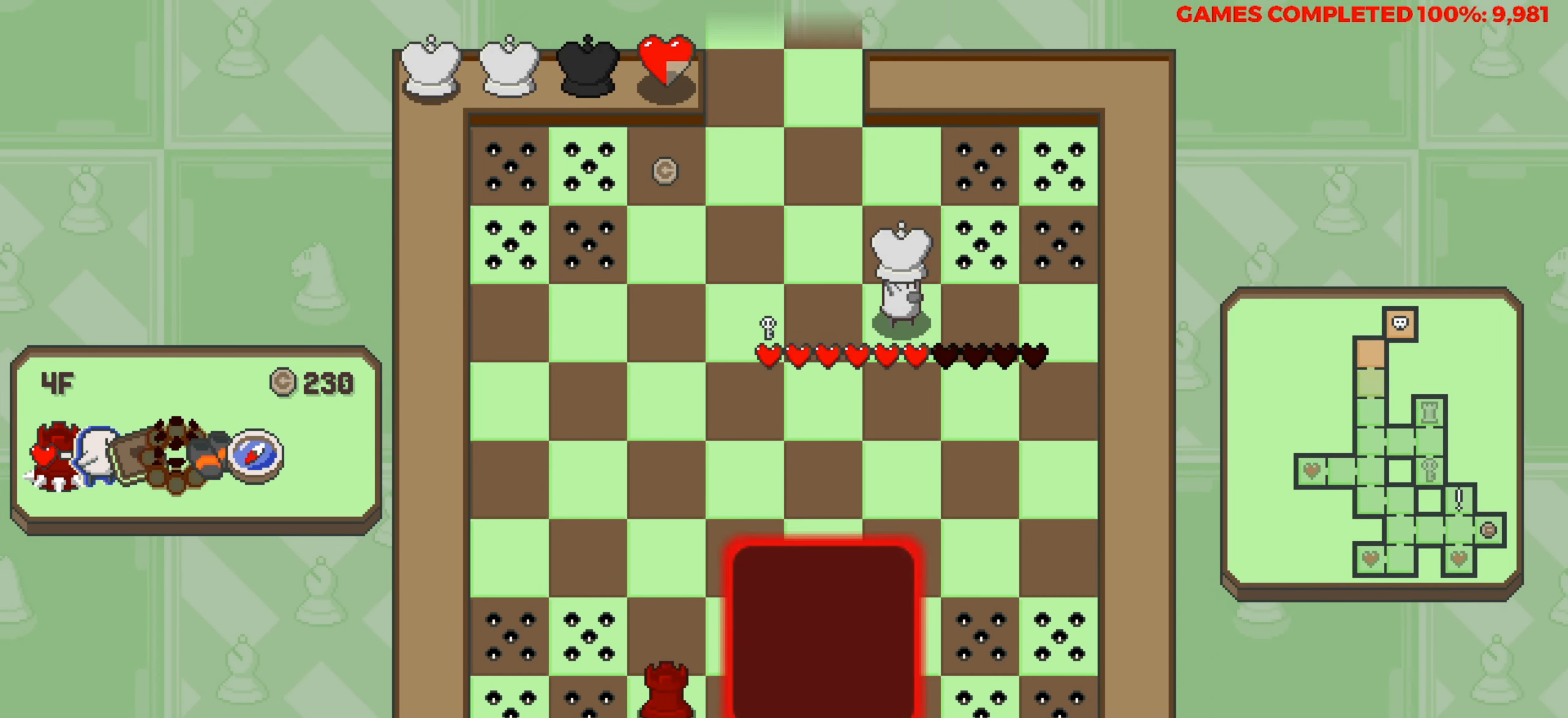
{"keys": [], "events": []}
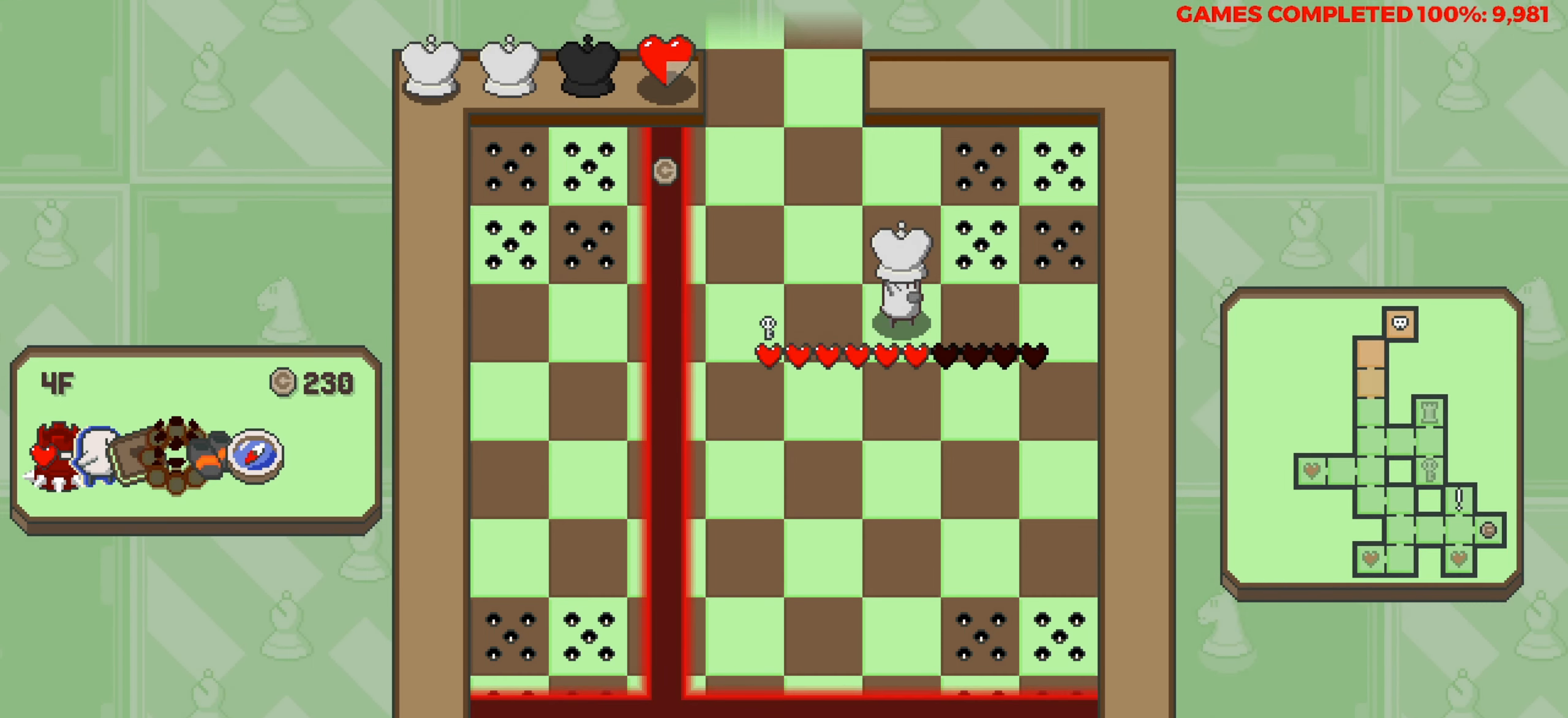
{"keys": ["left"], "events": [[333, "left", "down"]]}
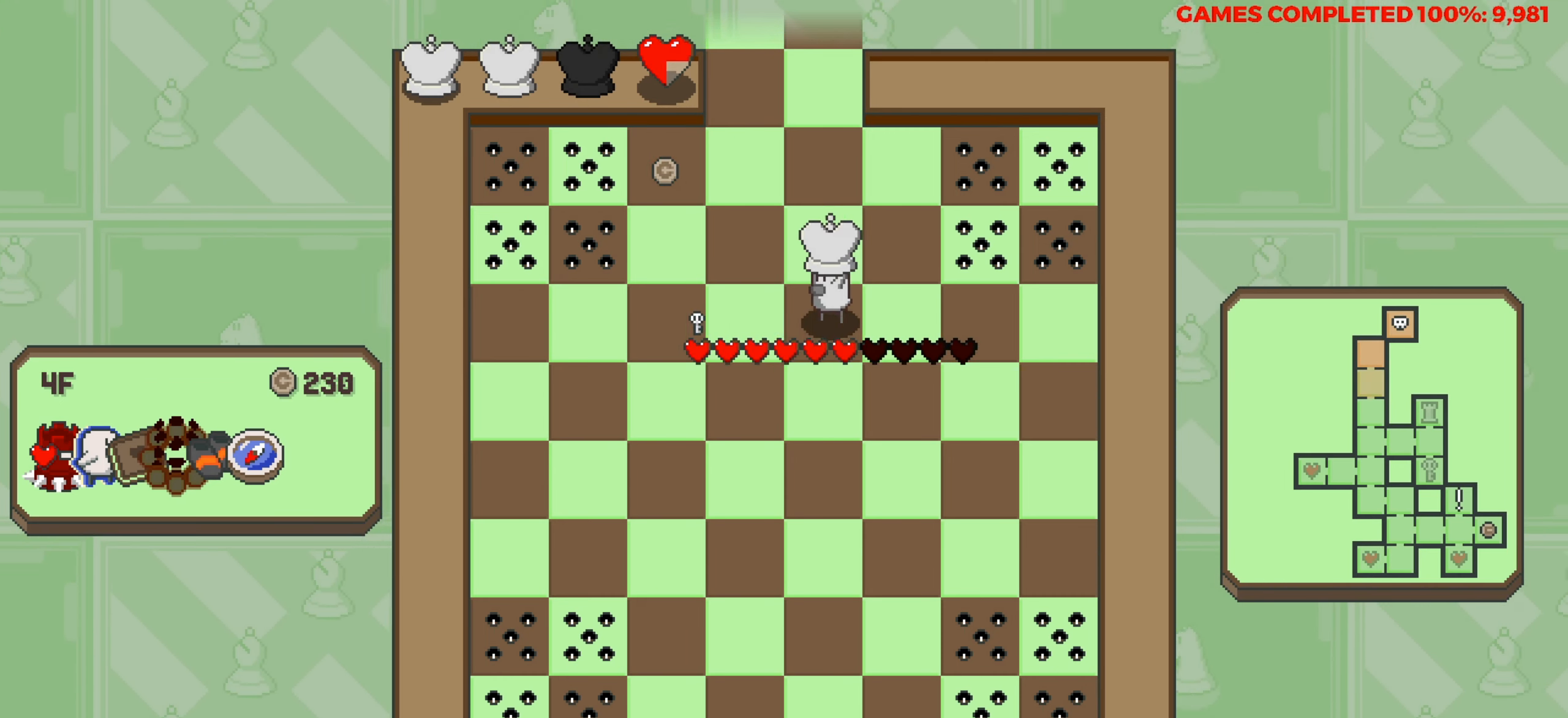
{"keys": ["up"], "events": [[350, "left", "up"], [350, "up", "down"]]}
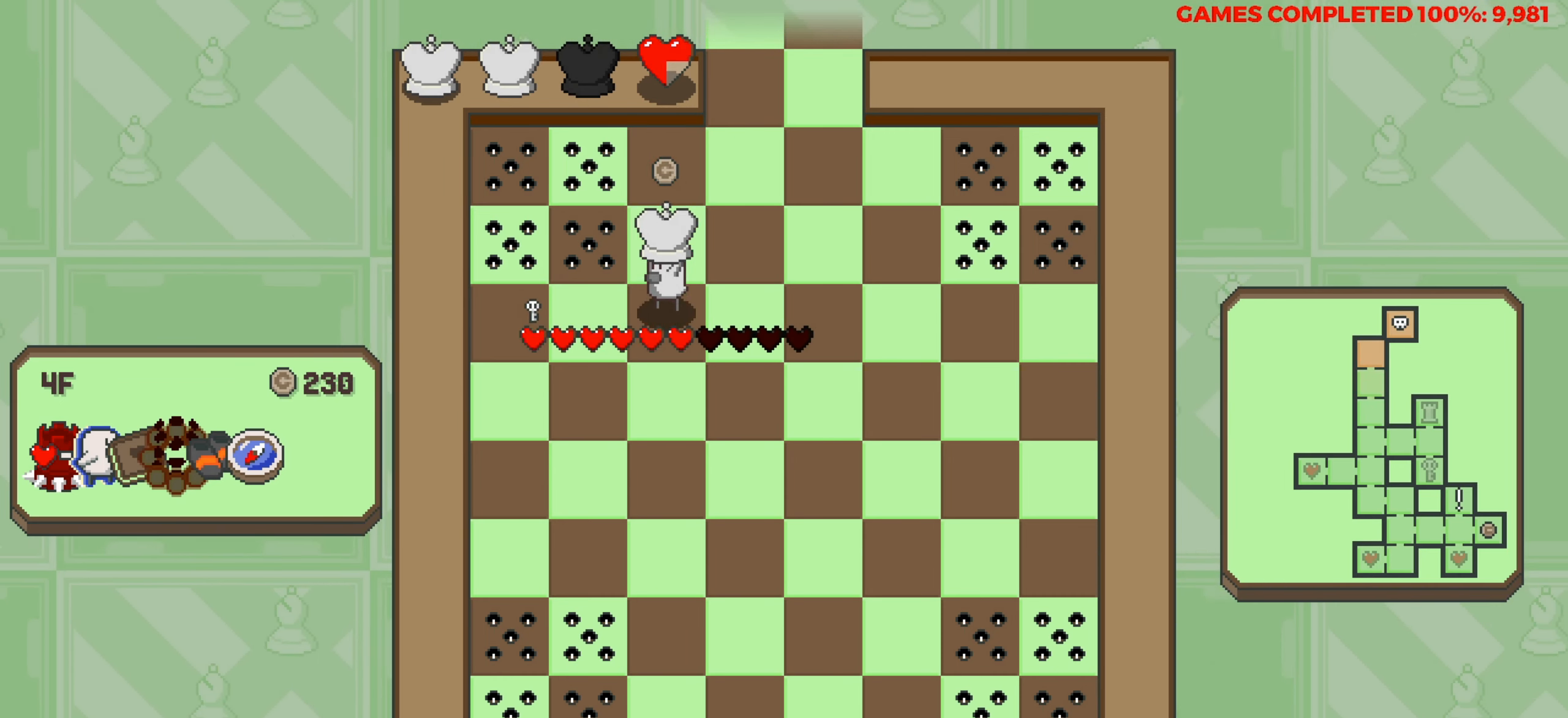
{"keys": [], "events": [[316, "up", "up"], [366, "right", "down"], [500, "right", "up"]]}
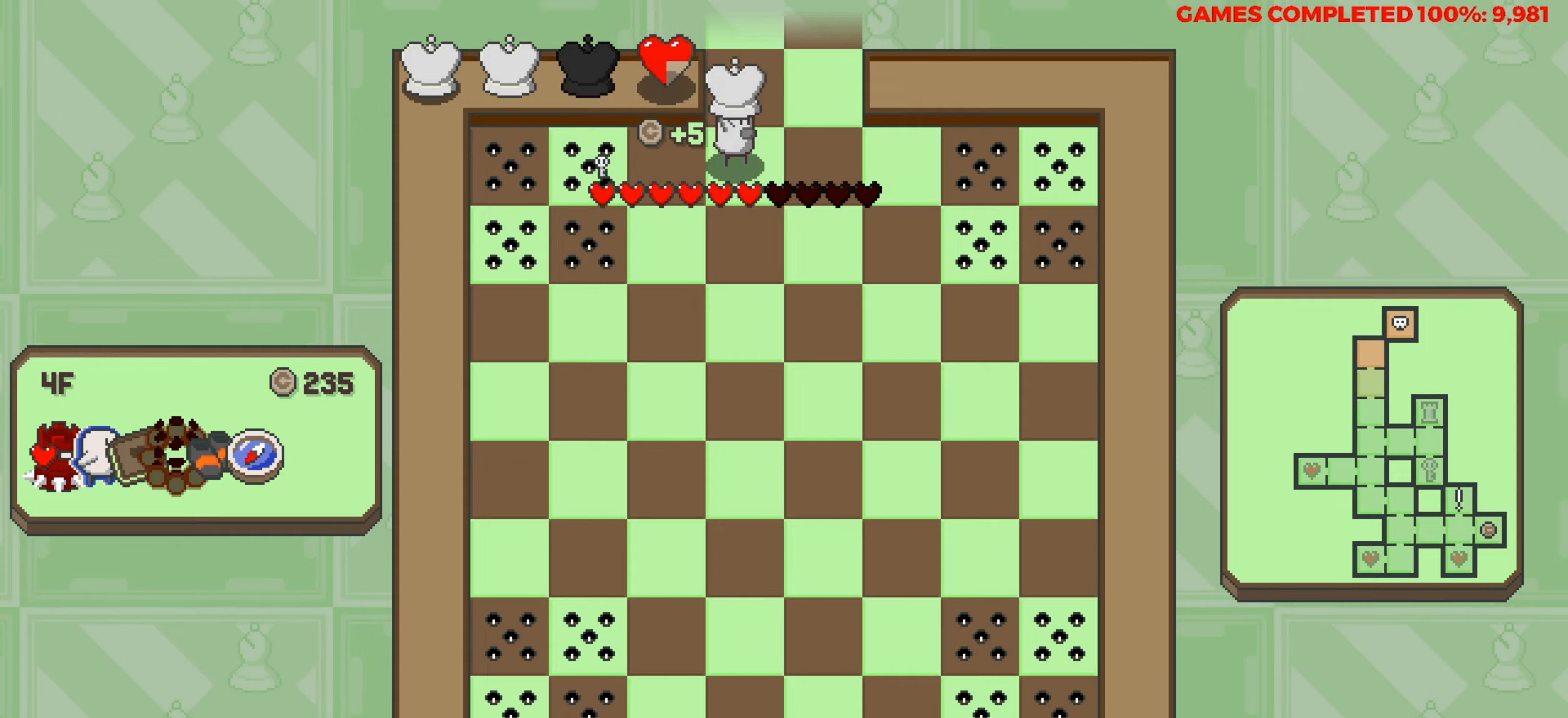
{"keys": [], "events": [[50, "up", "down"], [416, "up", "up"]]}
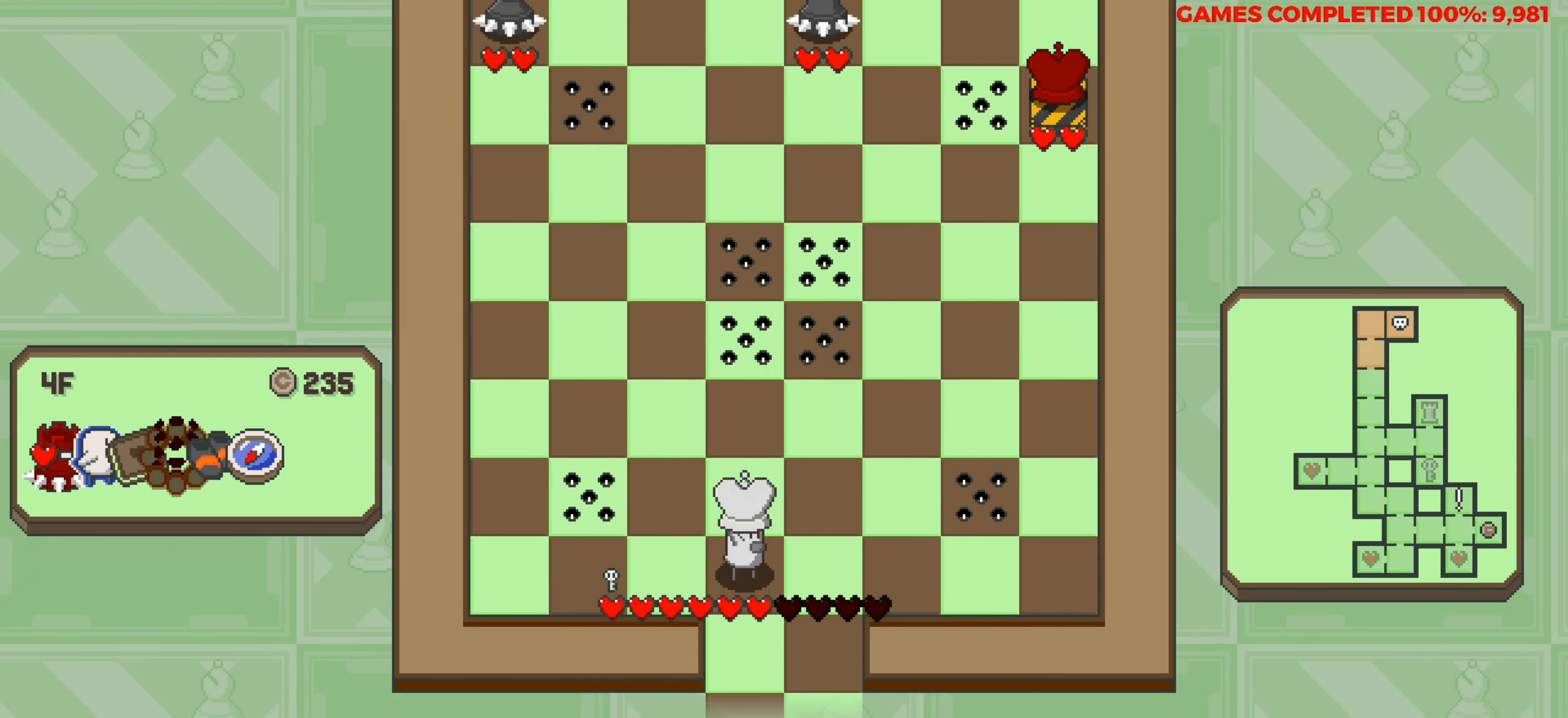
{"keys": ["up"], "events": [[400, "up", "down"]]}
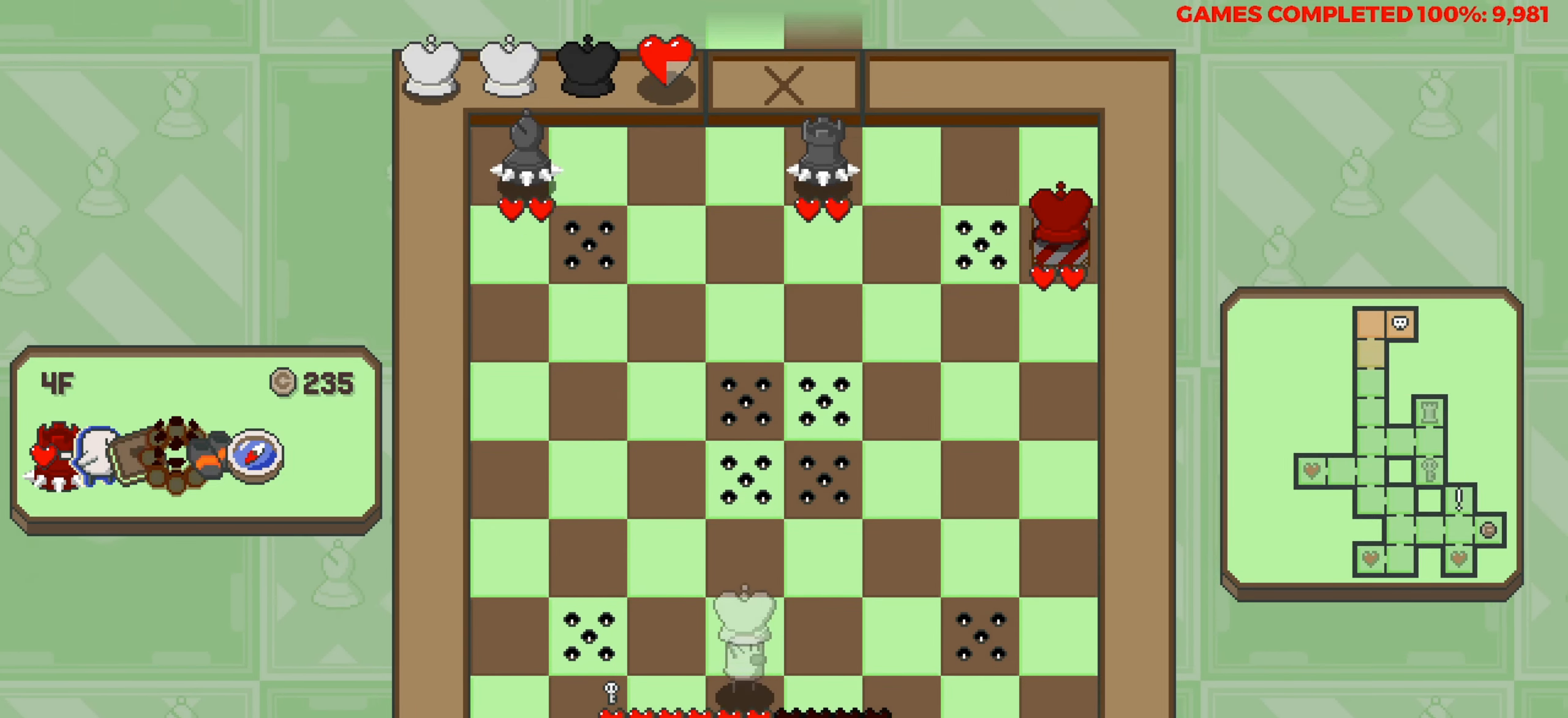
{"keys": ["right"], "events": [[33, "up", "up"], [416, "right", "down"]]}
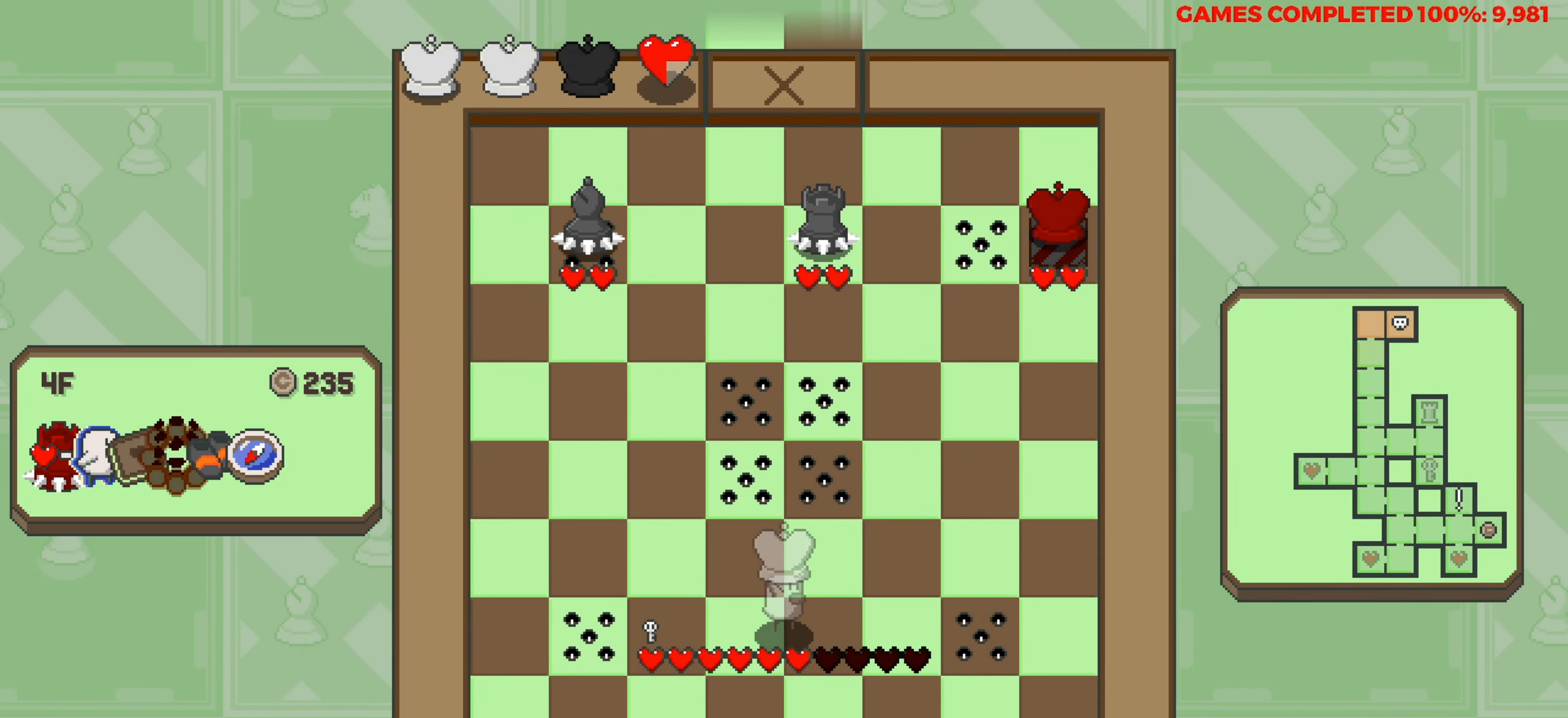
{"keys": ["down"], "events": [[50, "right", "up"], [333, "space", "down"], [433, "down", "down"], [433, "space", "up"]]}
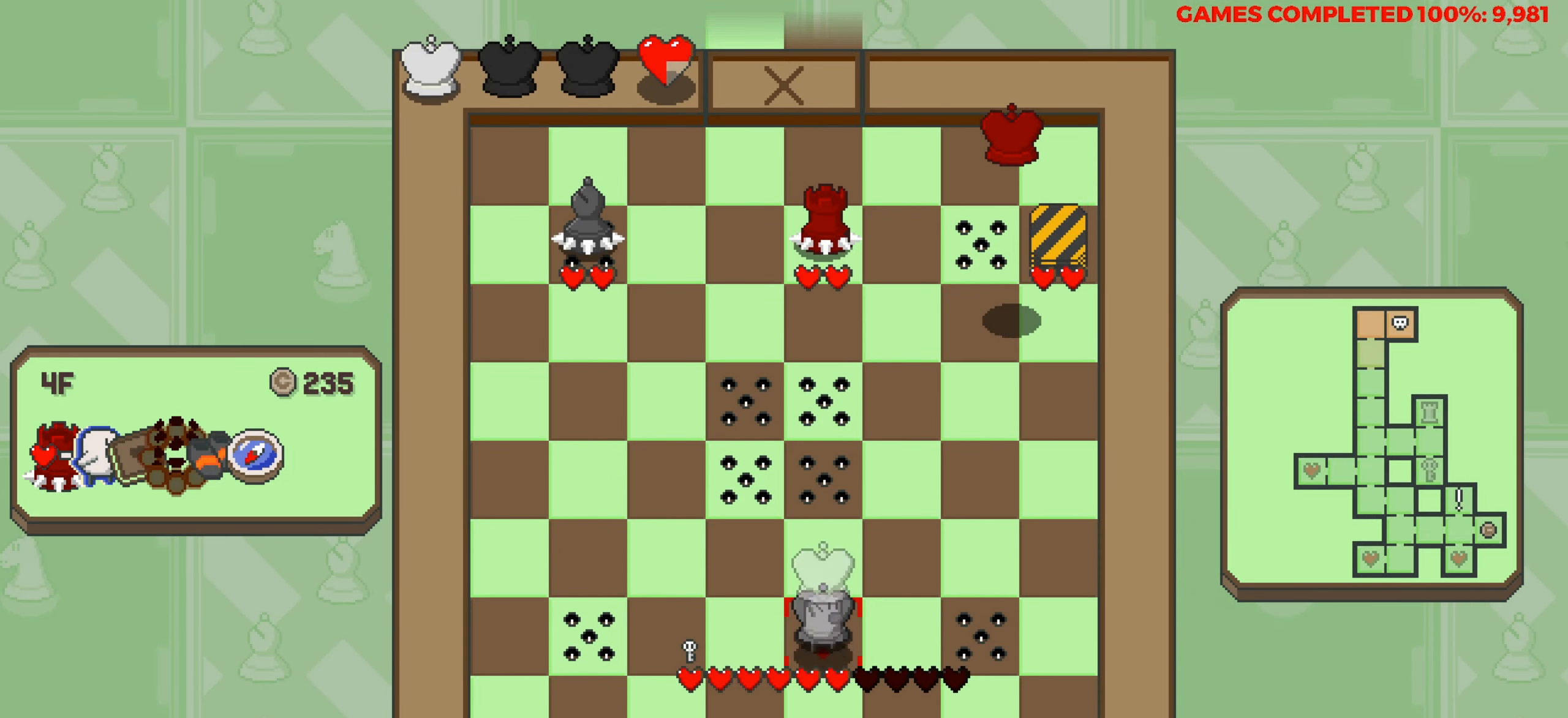
{"keys": [], "events": [[16, "down", "up"], [16, "left", "down"], [433, "left", "up"]]}
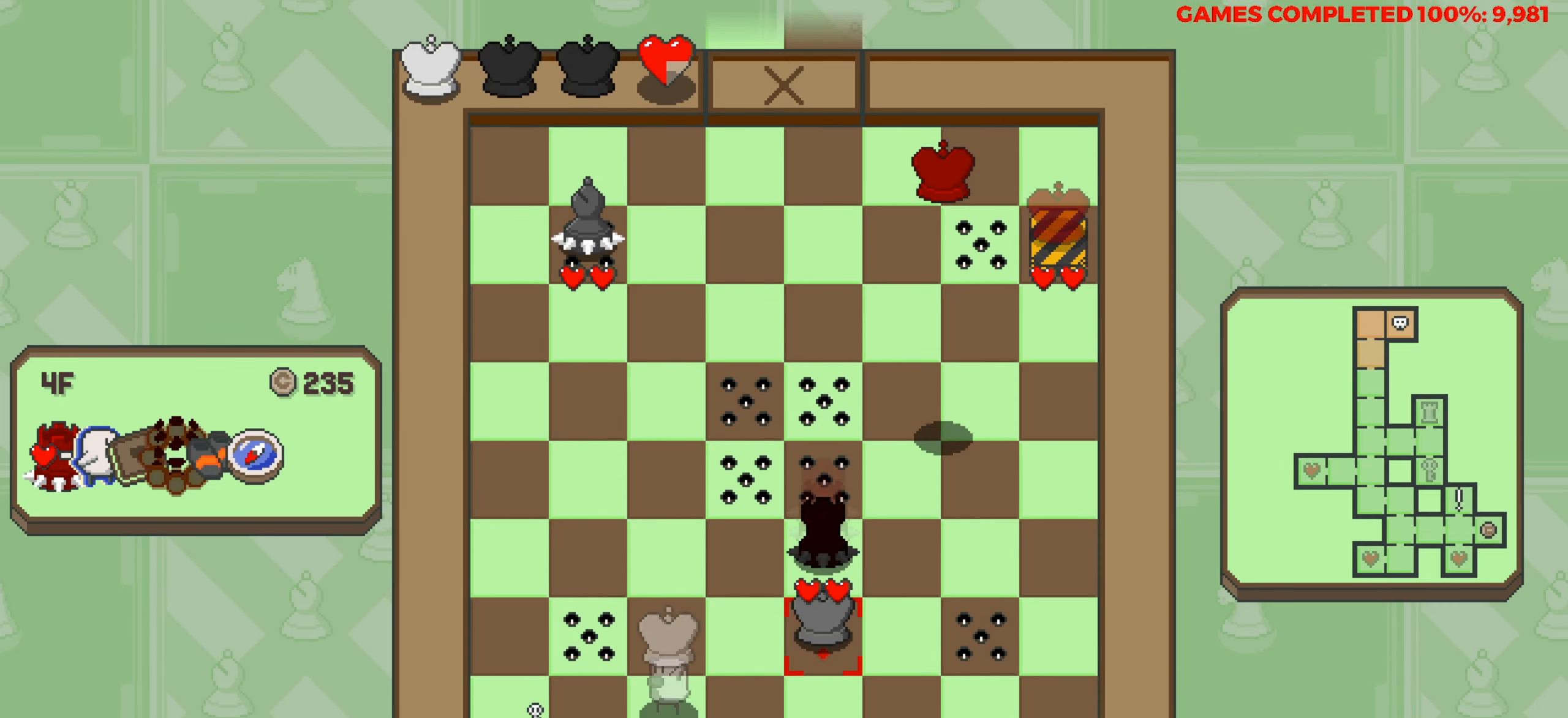
{"keys": [], "events": []}
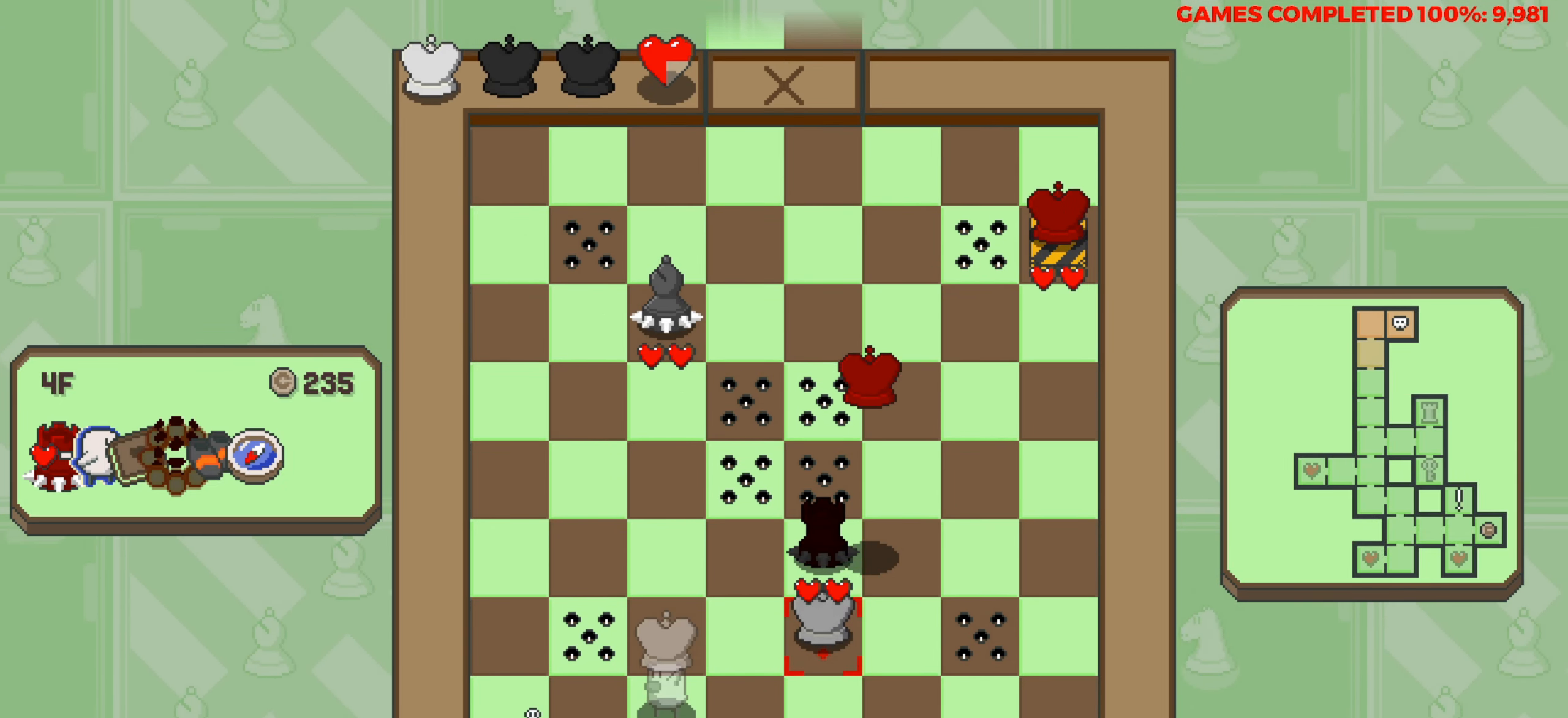
{"keys": [], "events": []}
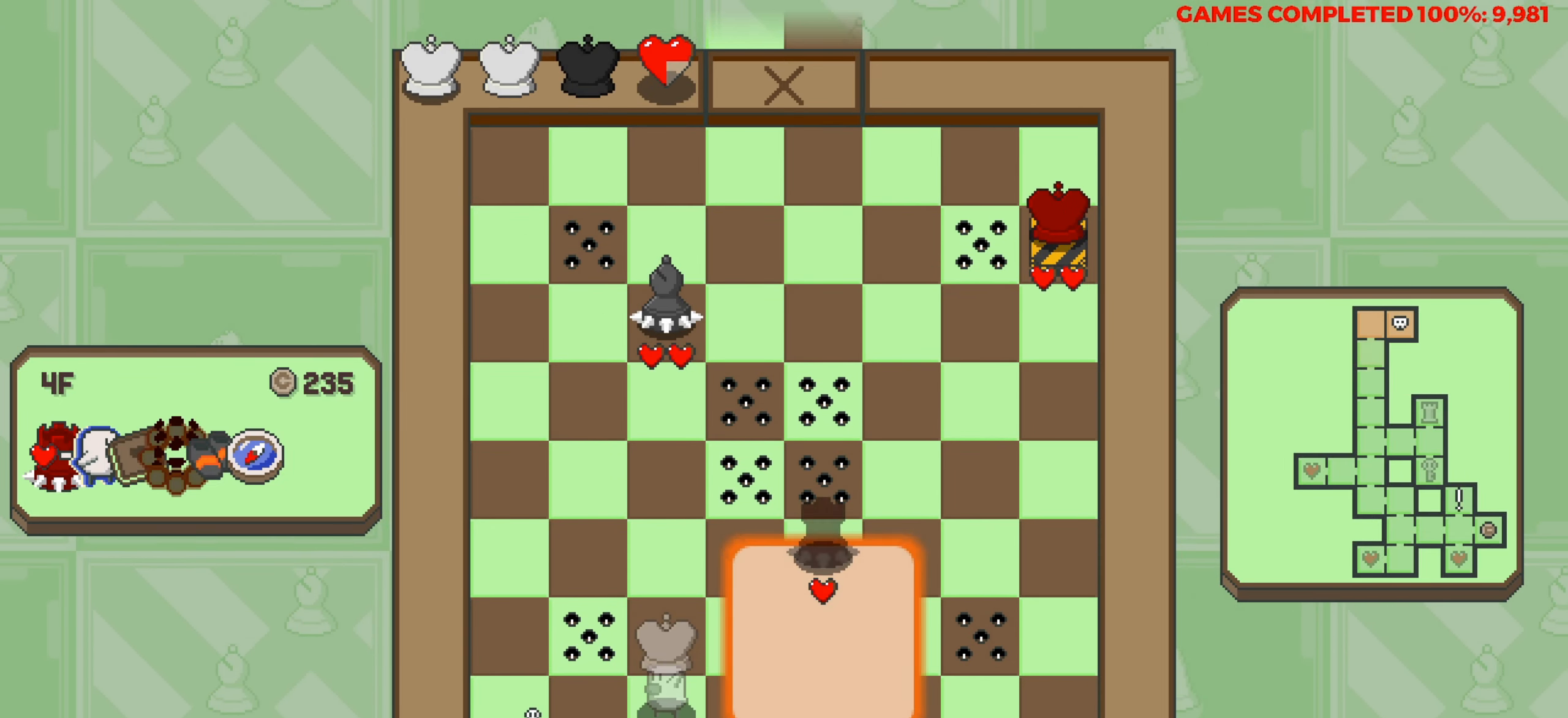
{"keys": [], "events": []}
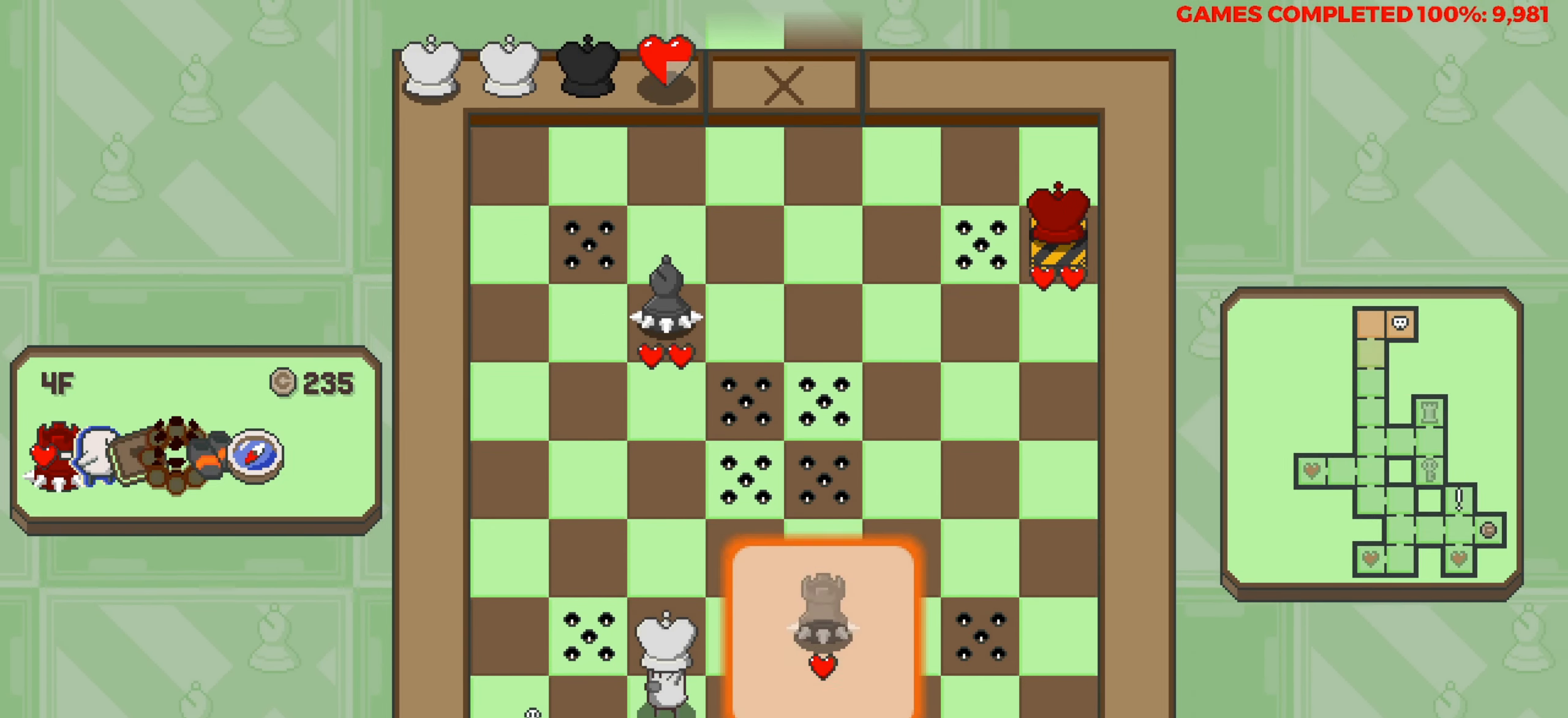
{"keys": [], "events": []}
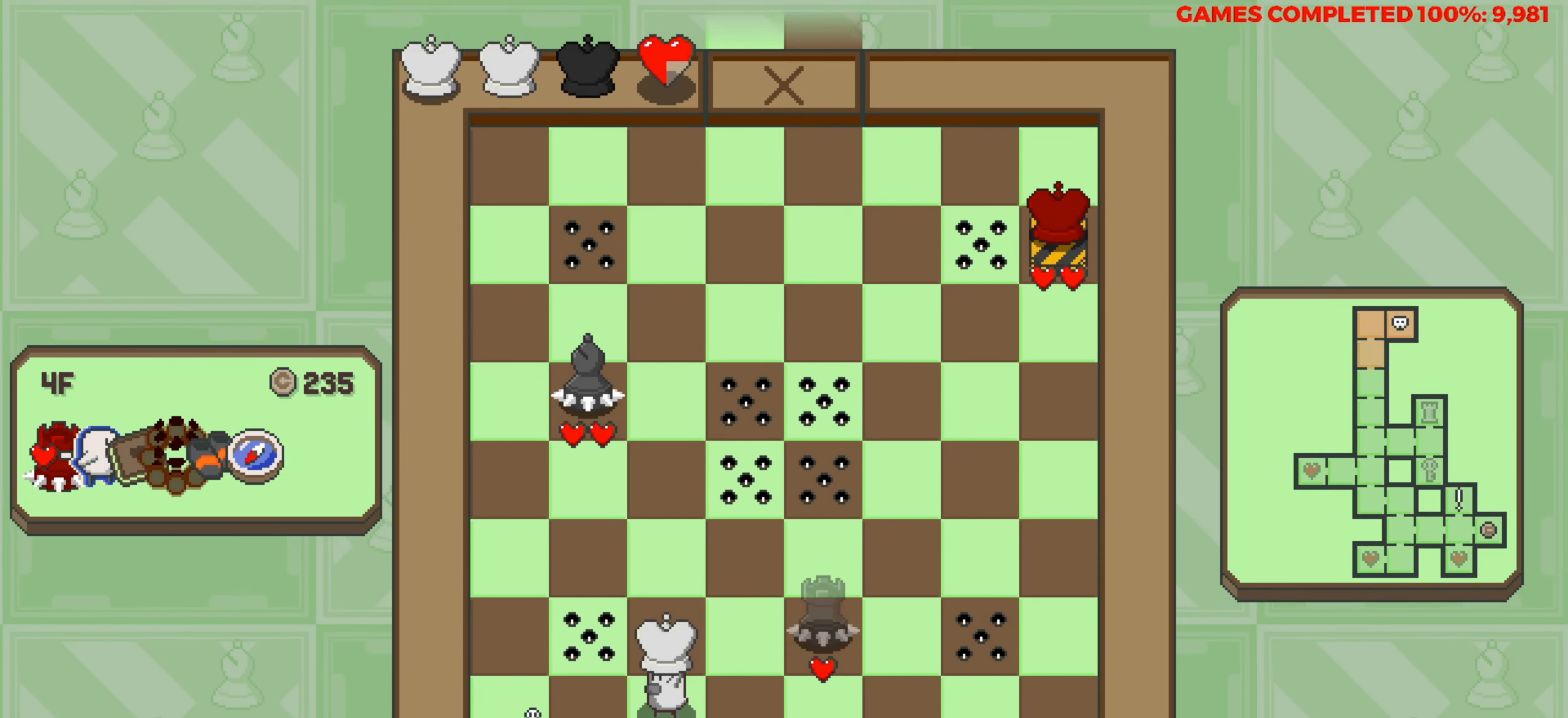
{"keys": [], "events": []}
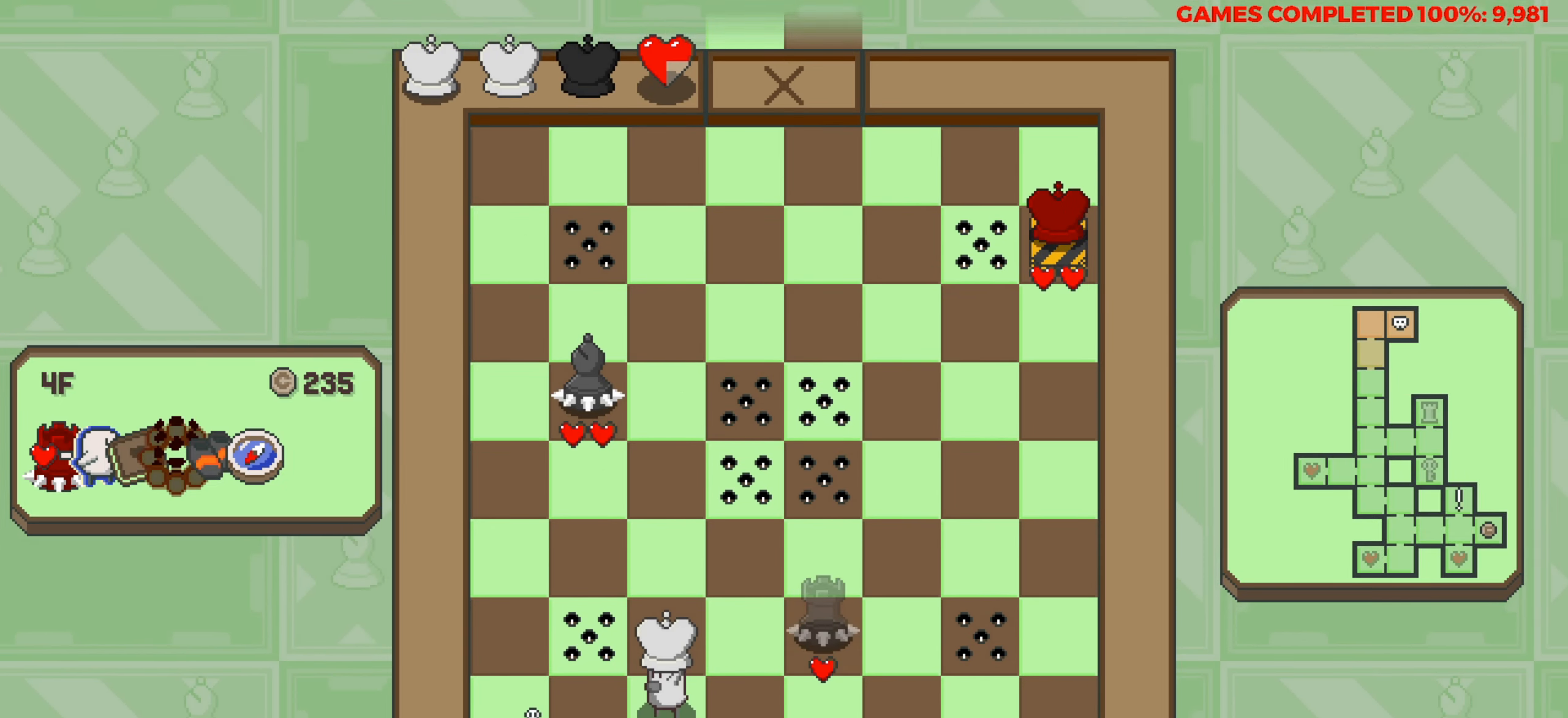
{"keys": ["up"], "events": [[116, "up", "down"], [150, "space", "down"], [200, "up", "up"], [250, "space", "up"], [300, "up", "down"]]}
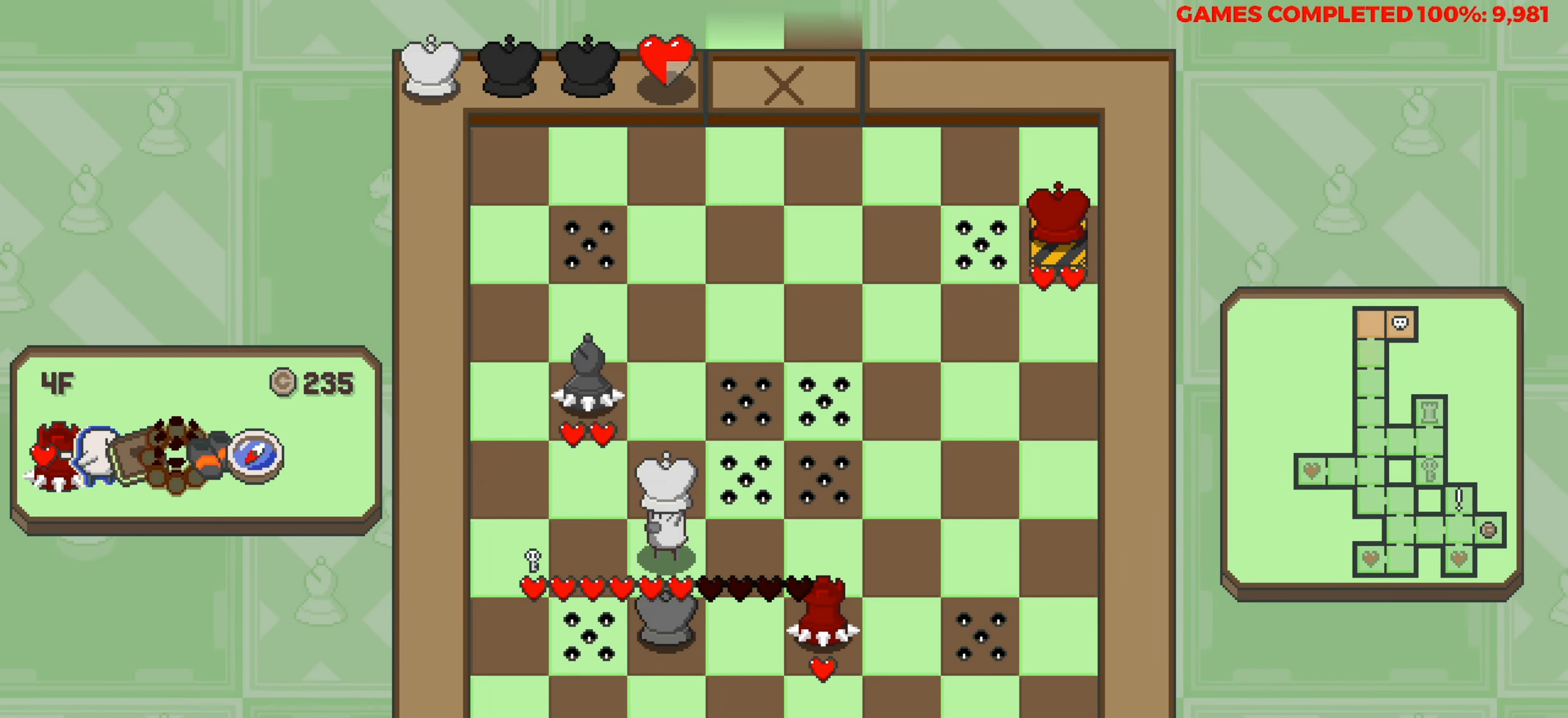
{"keys": ["up"], "events": []}
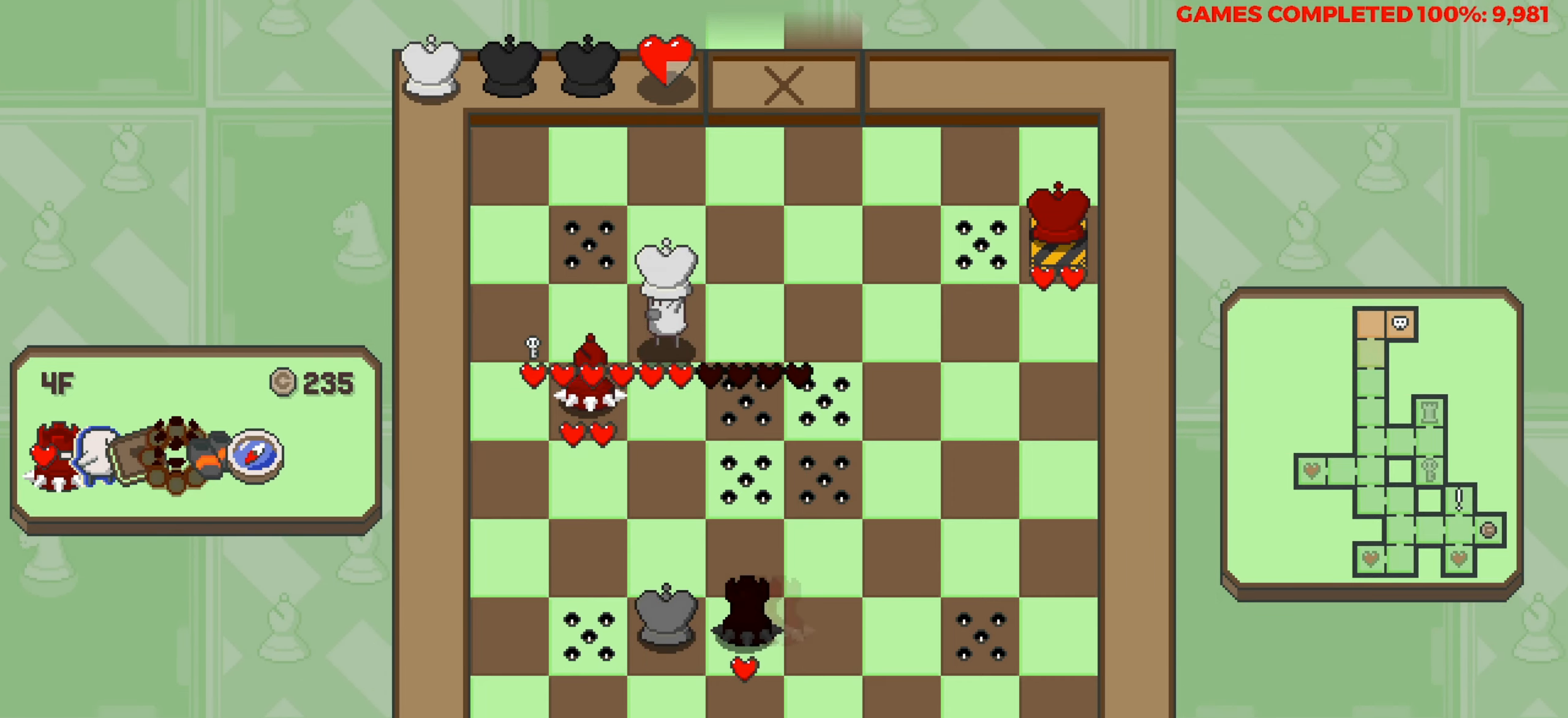
{"keys": [], "events": [[150, "up", "up"], [233, "right", "down"], [333, "right", "up"]]}
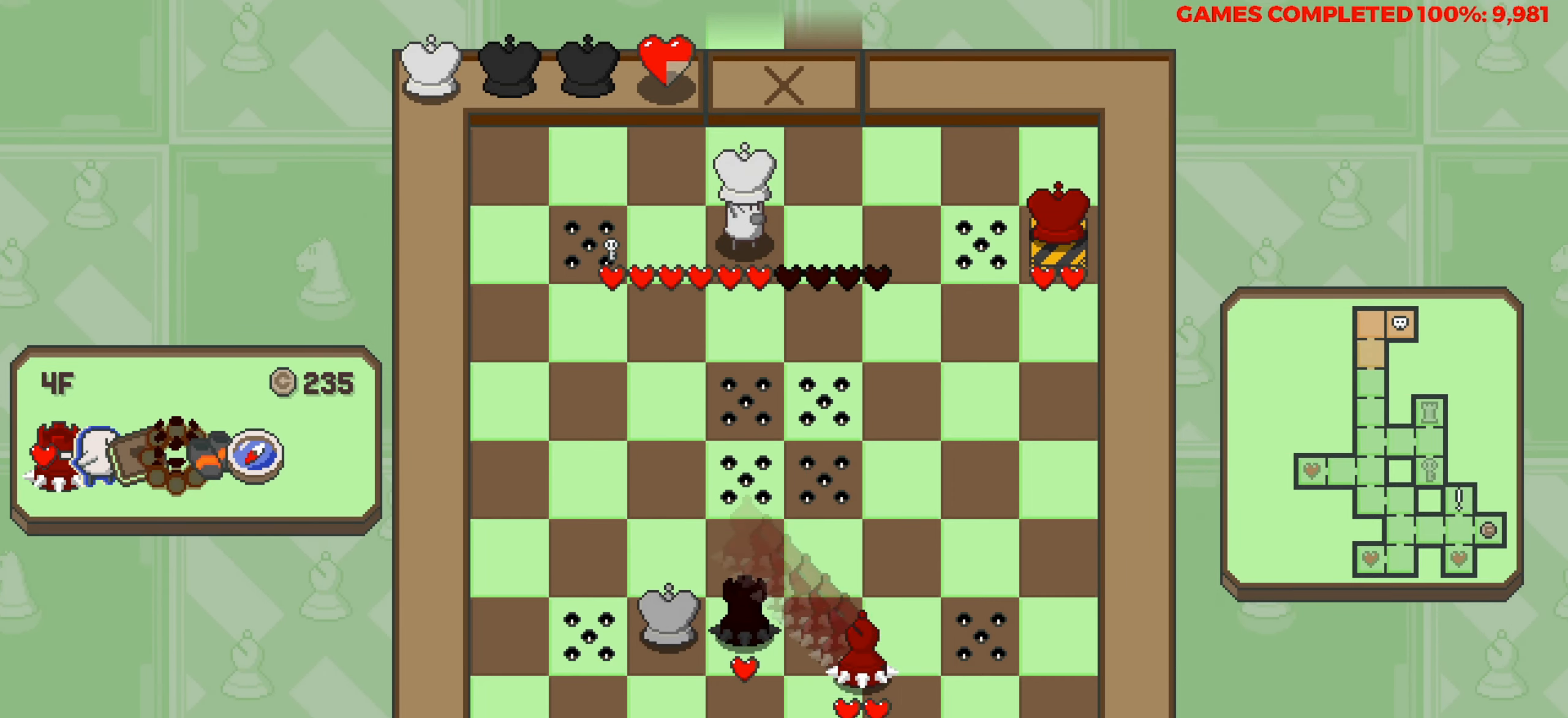
{"keys": [], "events": [[200, "right", "down"], [300, "right", "up"]]}
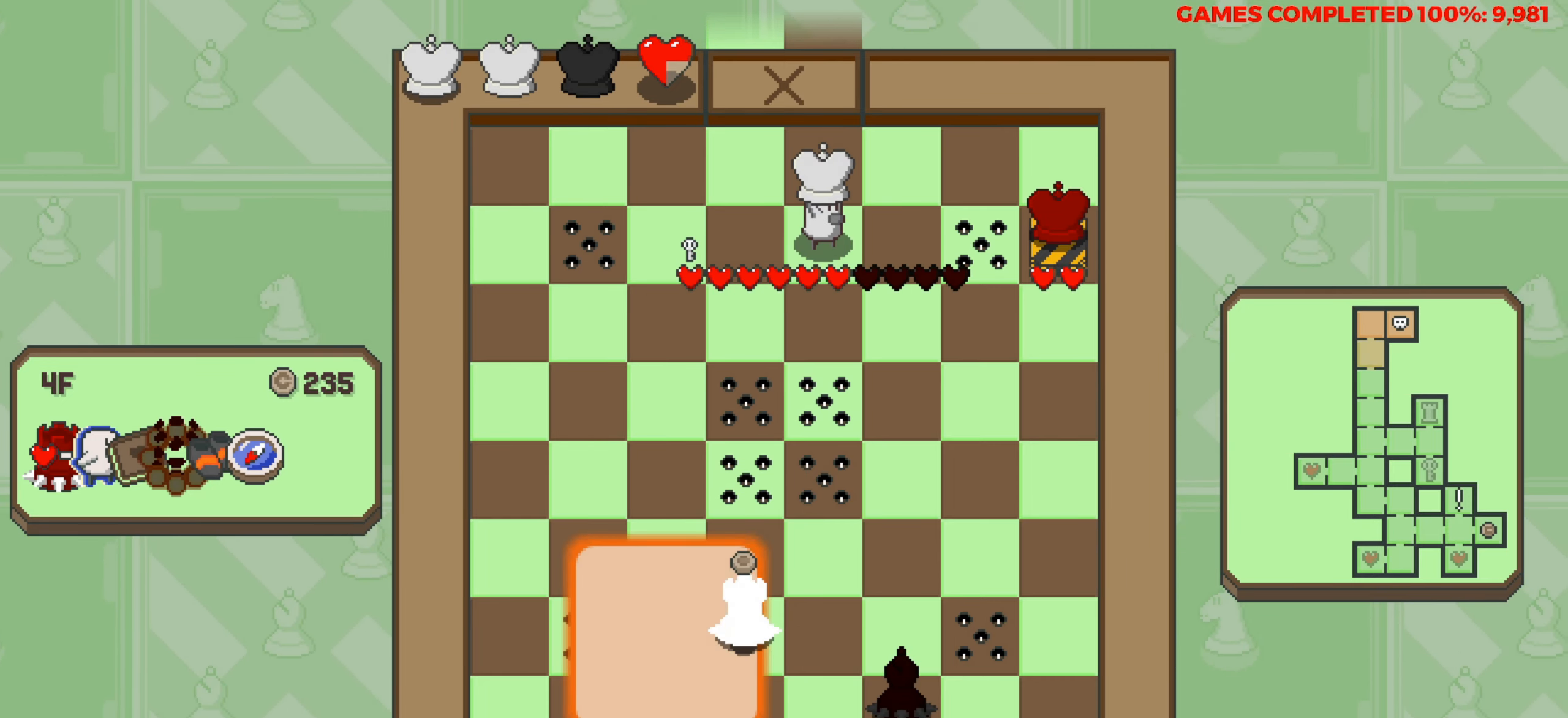
{"keys": [], "events": [[316, "left", "down"], [450, "left", "up"]]}
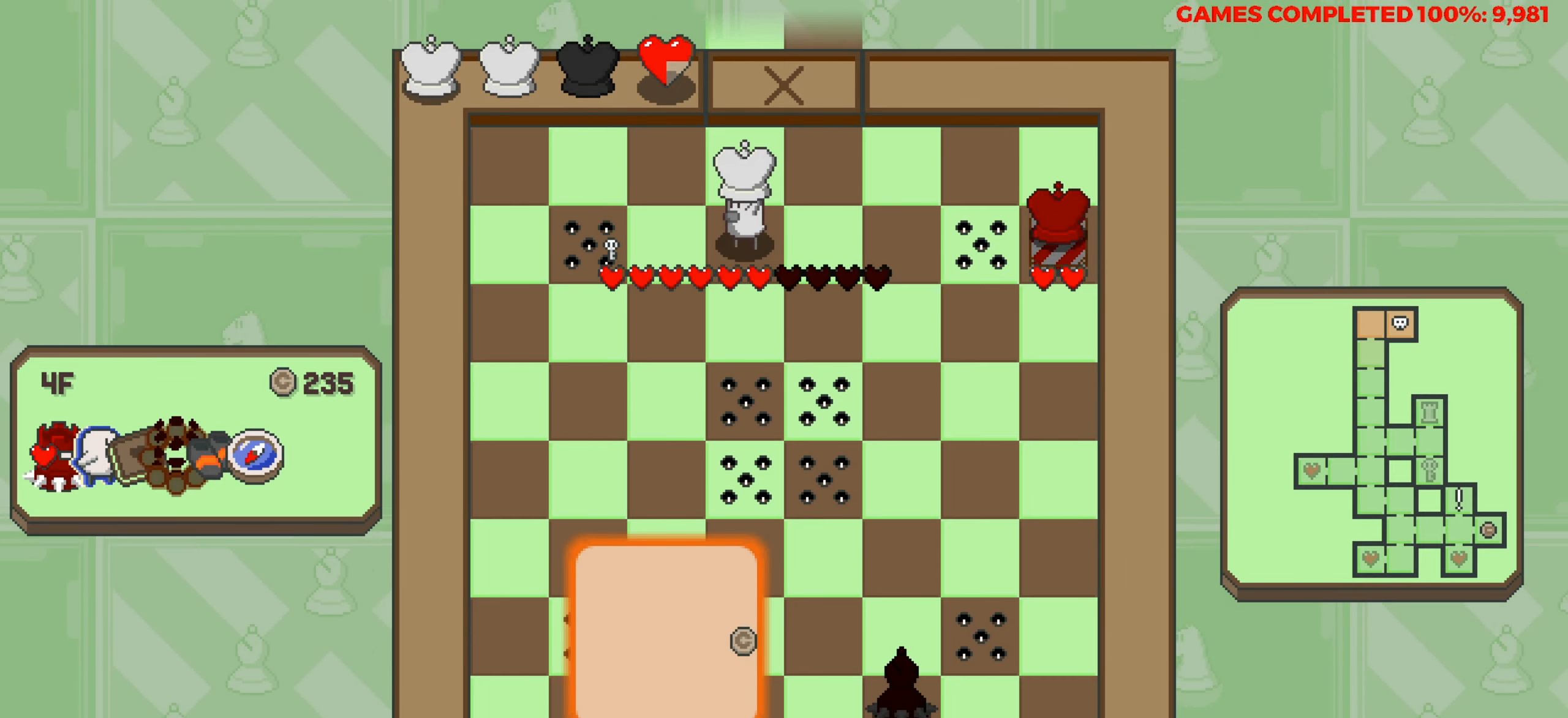
{"keys": ["down"], "events": [[416, "down", "down"]]}
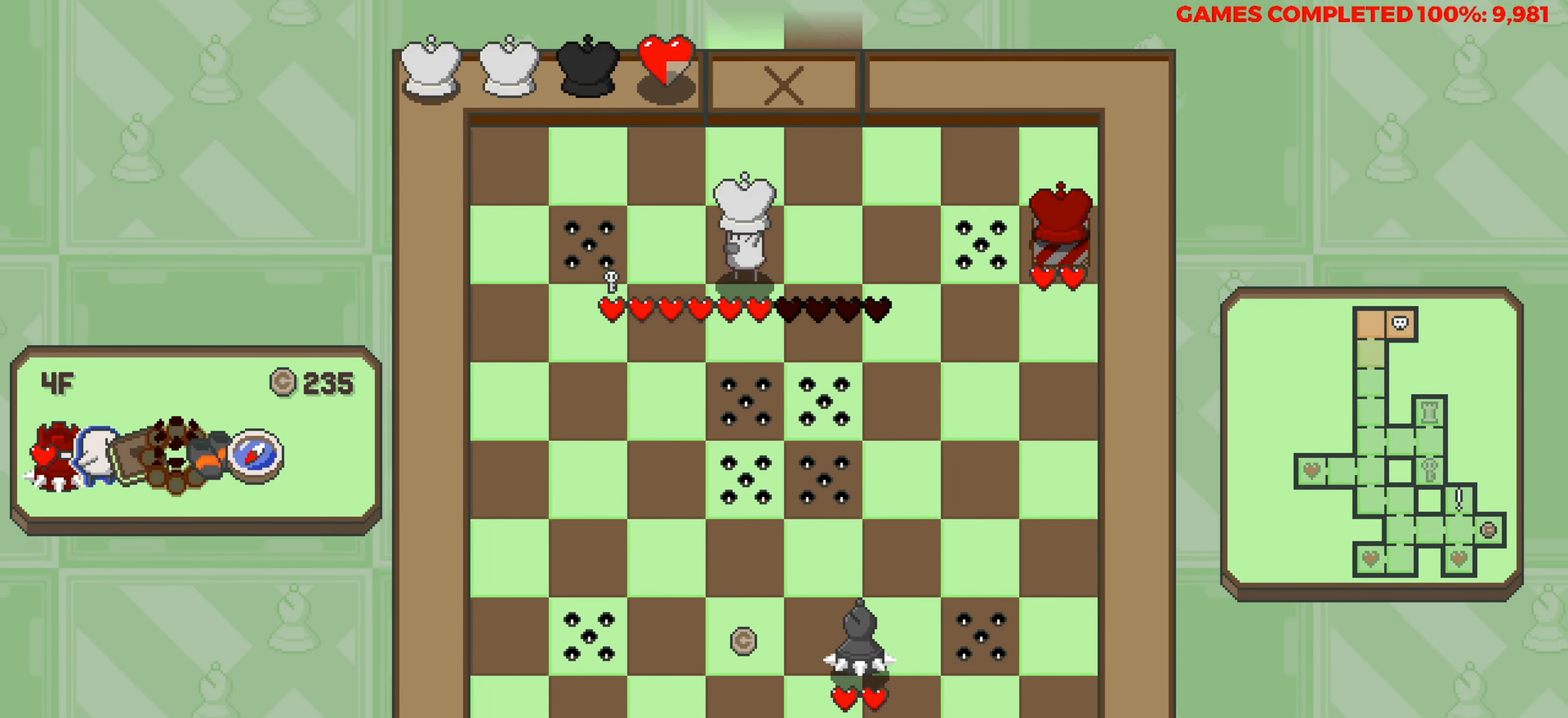
{"keys": ["left"], "events": [[16, "down", "up"], [66, "left", "down"]]}
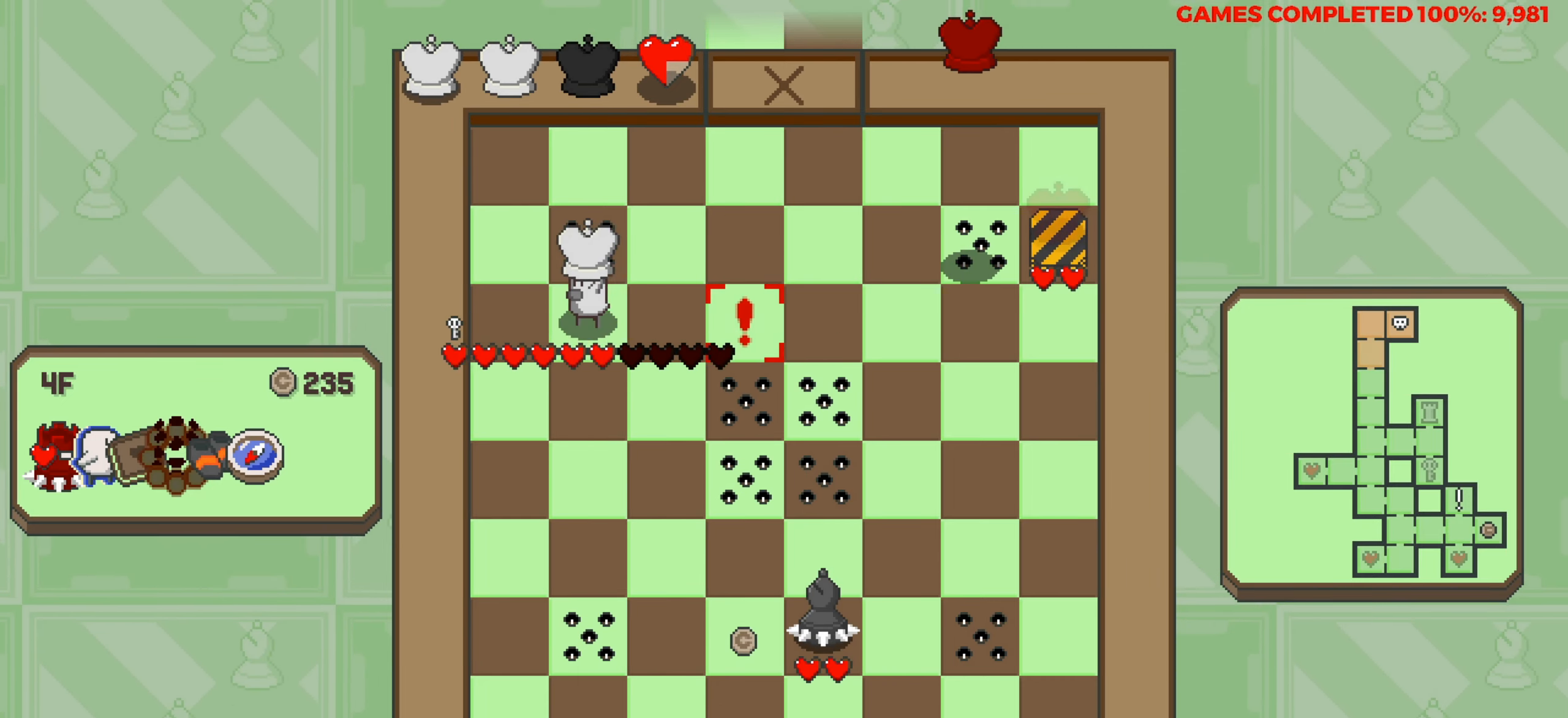
{"keys": ["up"], "events": [[133, "left", "up"], [166, "space", "down"], [216, "up", "down"], [266, "space", "up"]]}
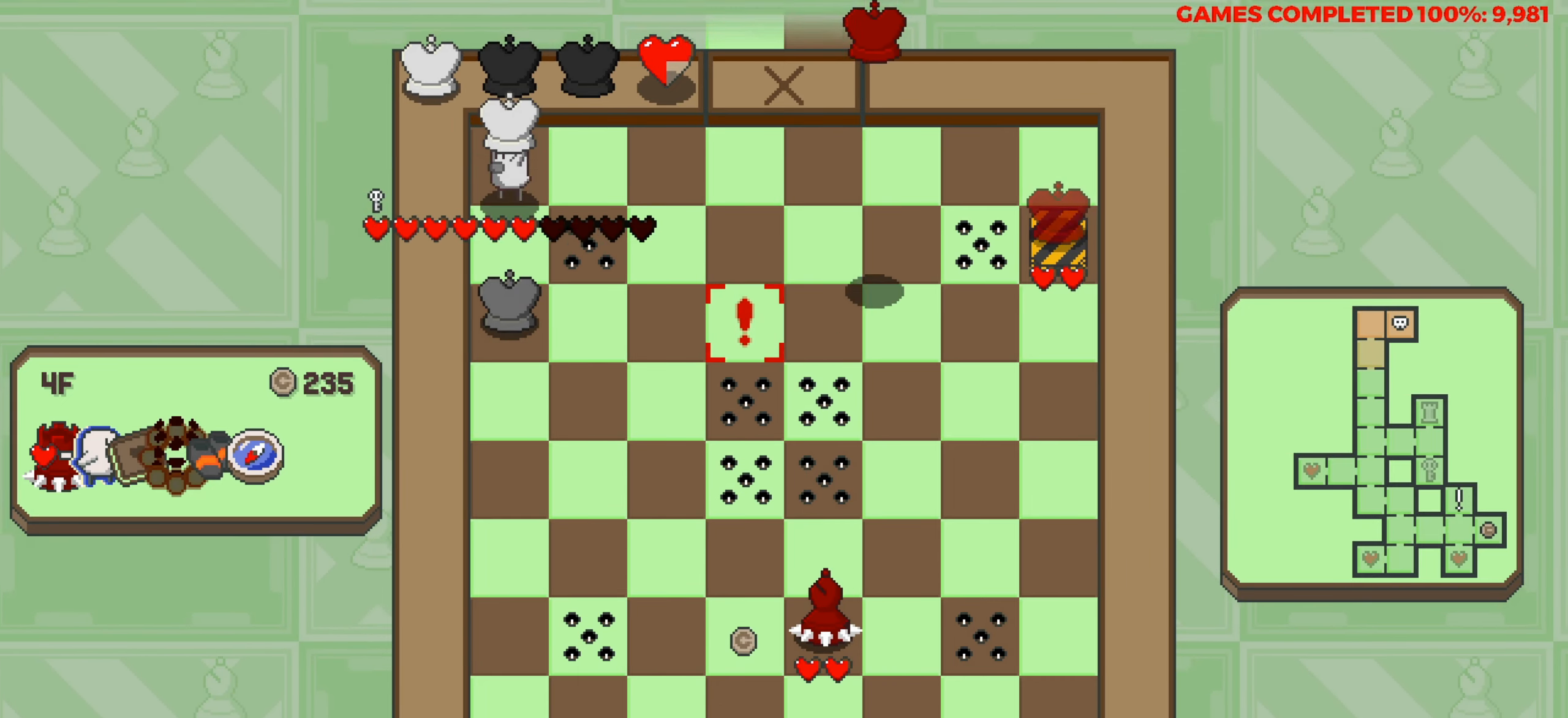
{"keys": ["right"], "events": [[100, "right", "down"], [183, "up", "up"]]}
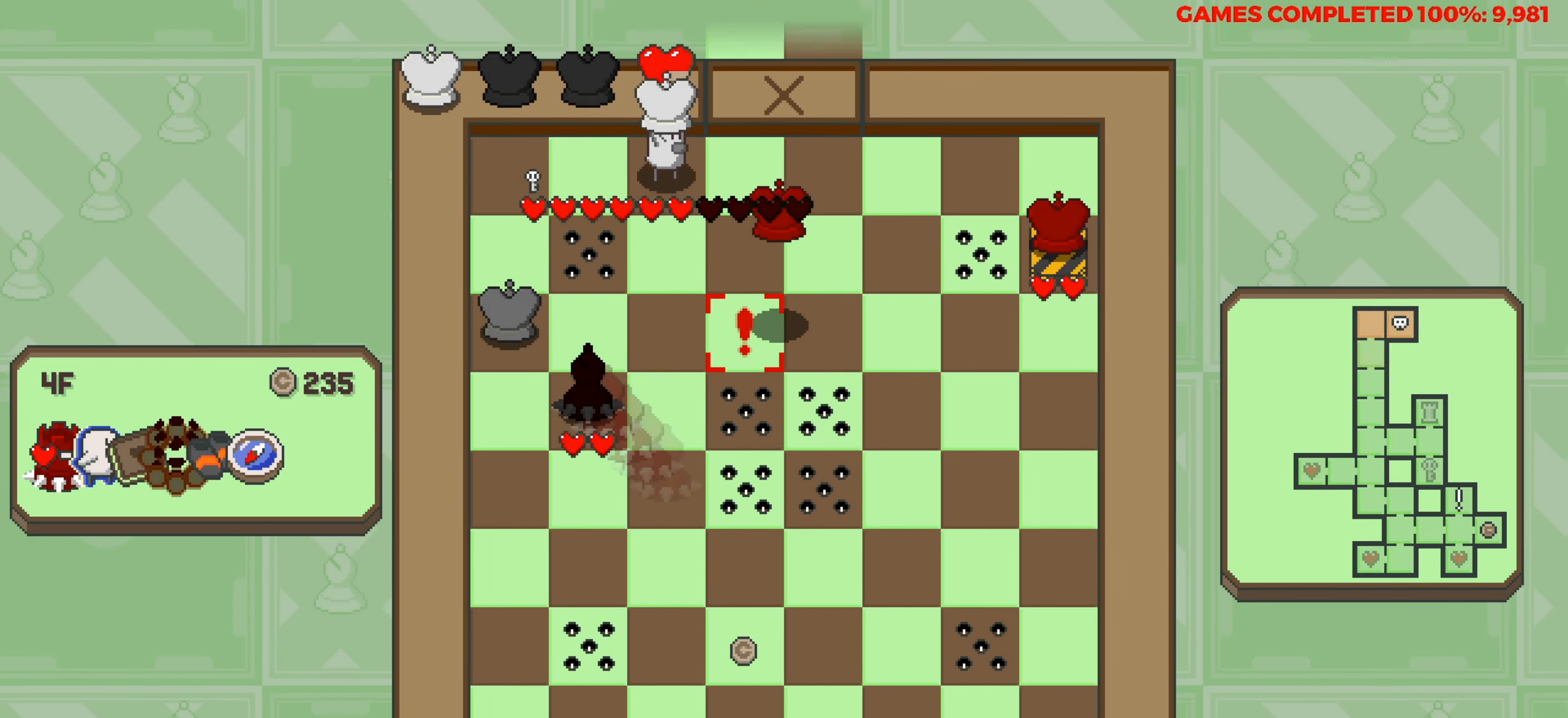
{"keys": ["right"], "events": []}
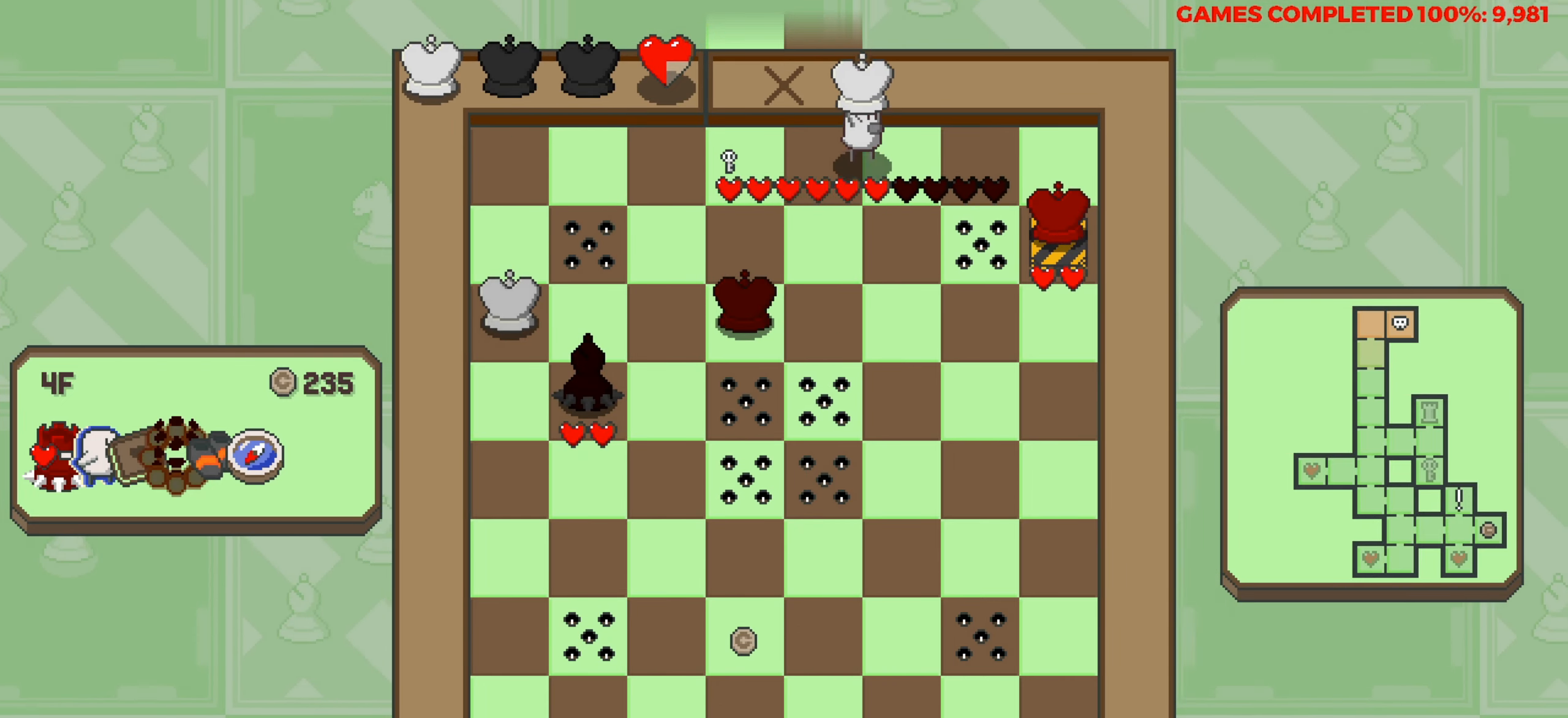
{"keys": ["space"], "events": [[450, "right", "up"], [500, "space", "down"]]}
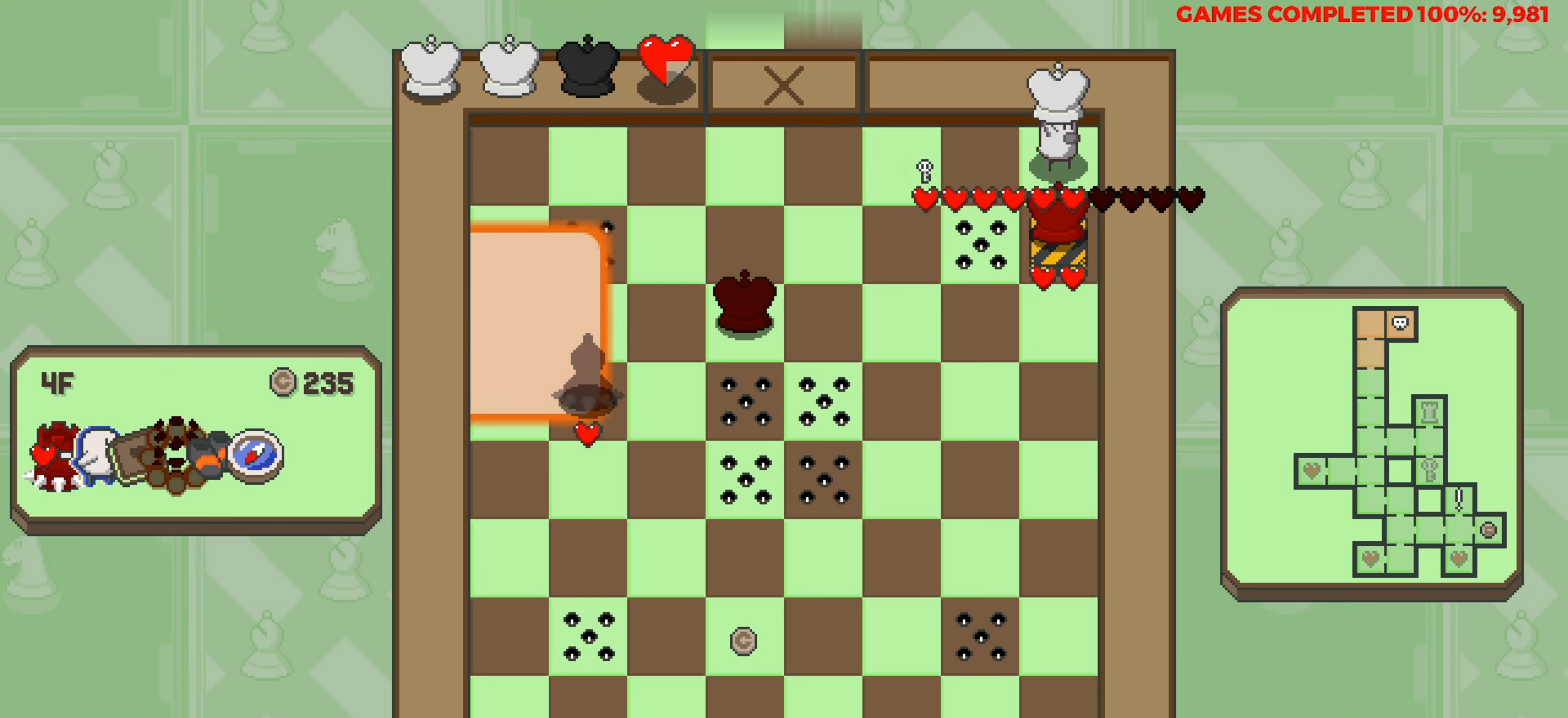
{"keys": ["down"], "events": [[100, "left", "down"], [100, "space", "up"], [200, "down", "down"], [200, "left", "up"]]}
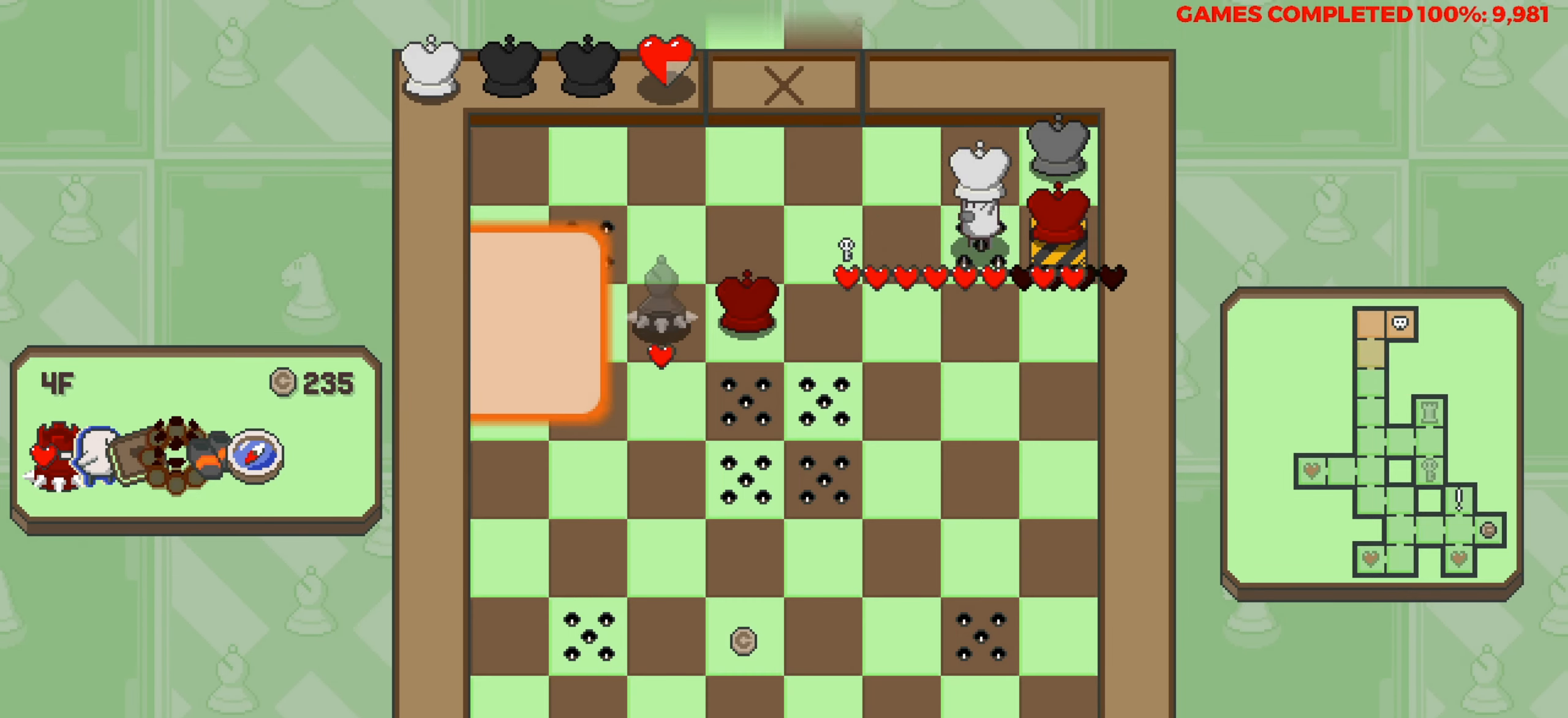
{"keys": ["down"], "events": []}